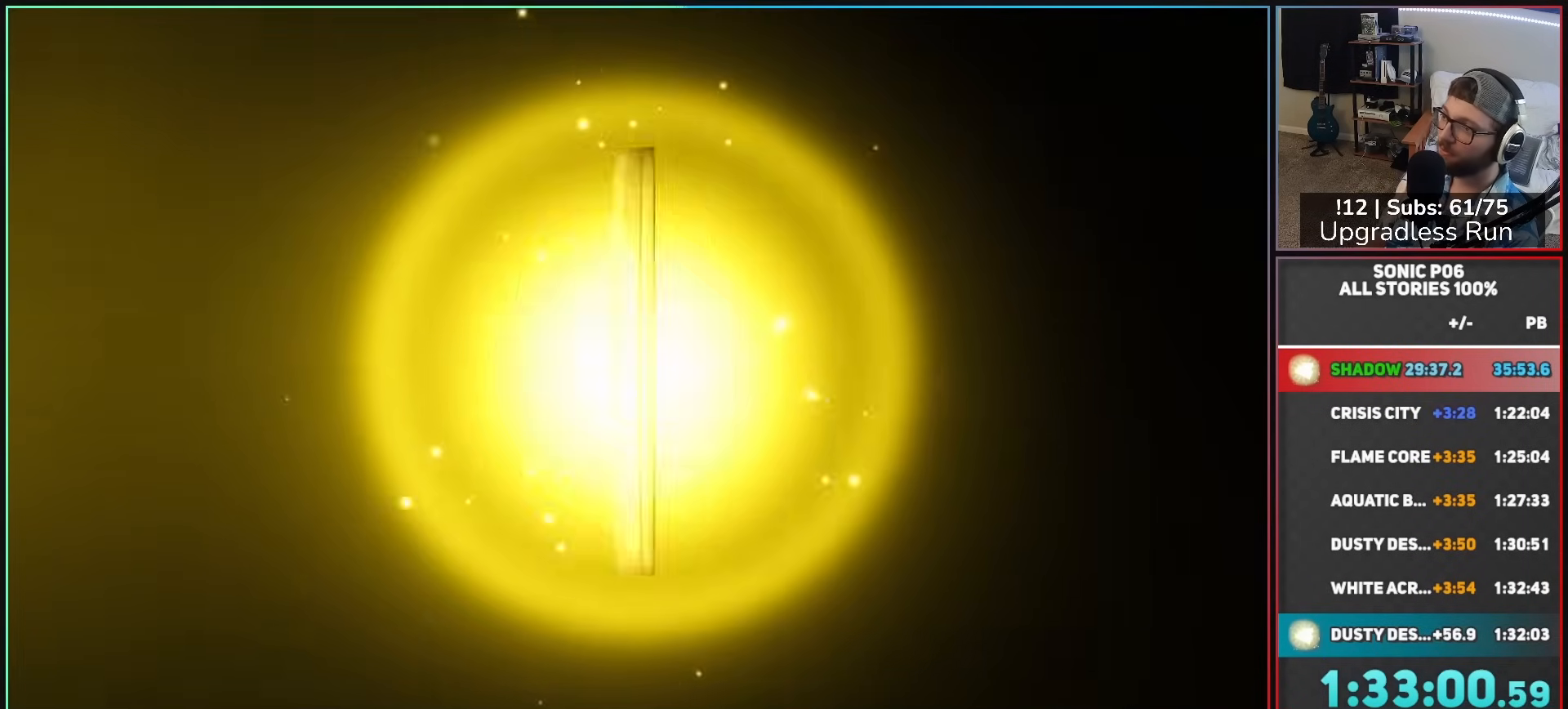
Gameplay with a controller (Xbox layout); each line is a JSON object with the inputs held at the frame after it. "button_events" lists button changes between this image and that frame as [ms after this image, input, new state], when the widget could be followed in between (sticks are given only as held states).
{"buttons": [], "left_stick": "center", "right_stick": "center", "button_events": []}
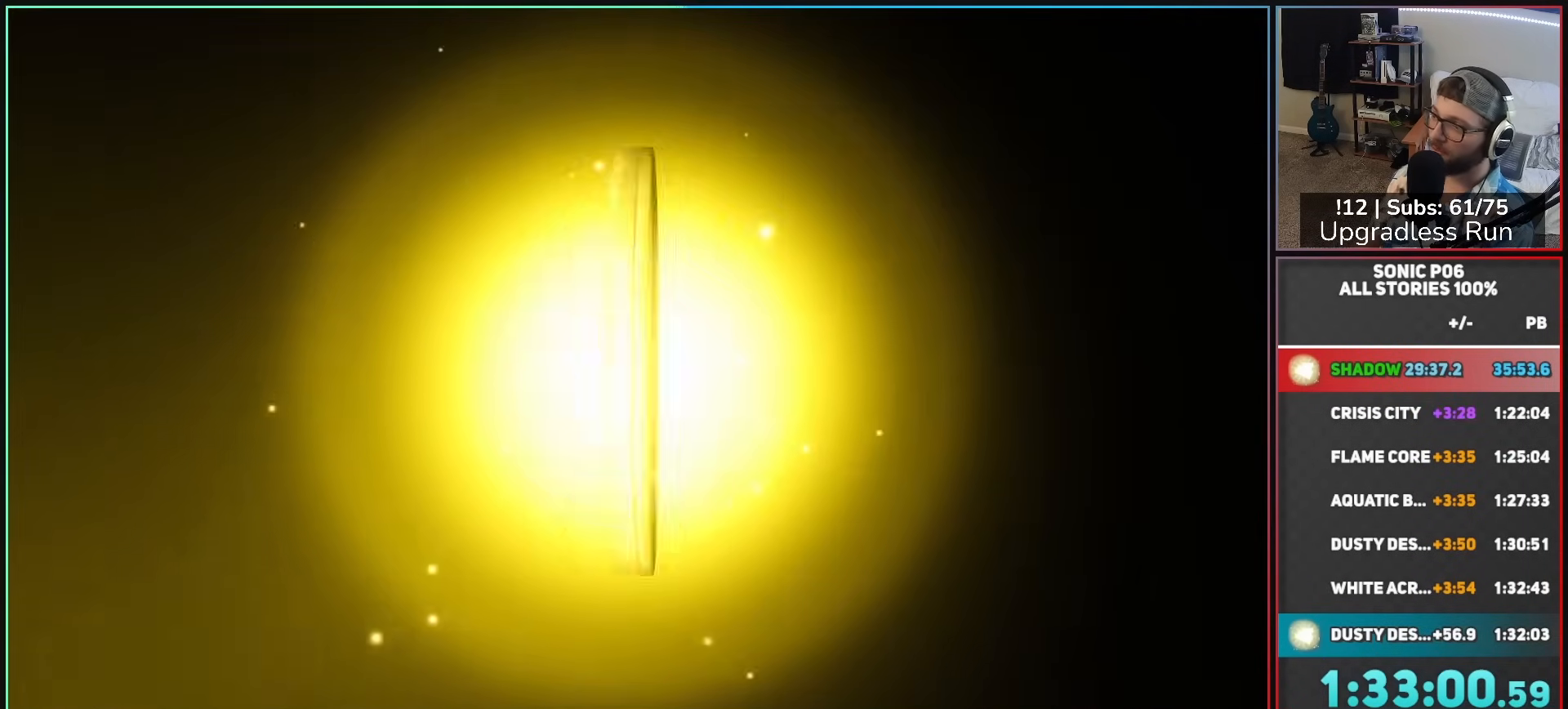
{"buttons": [], "left_stick": "center", "right_stick": "center", "button_events": []}
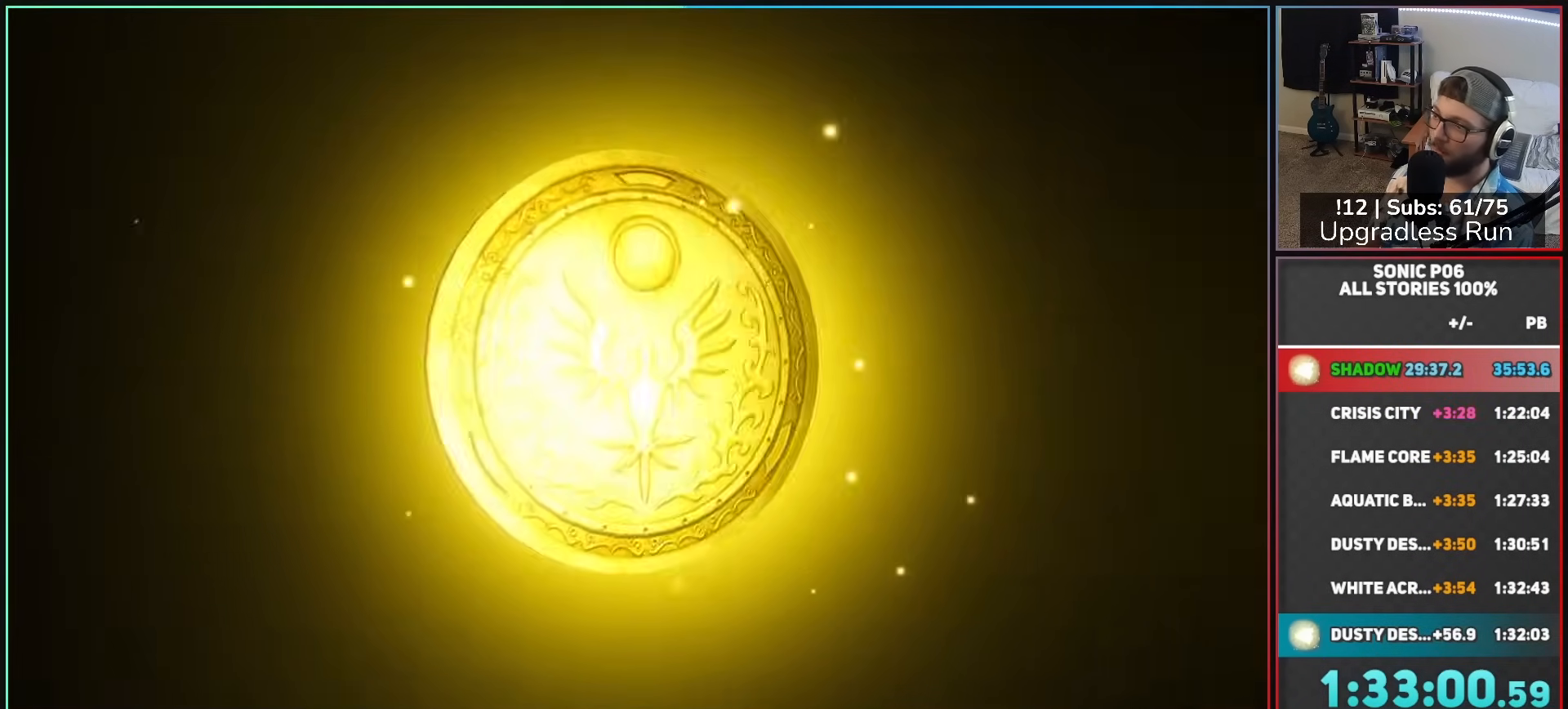
{"buttons": [], "left_stick": "center", "right_stick": "center", "button_events": []}
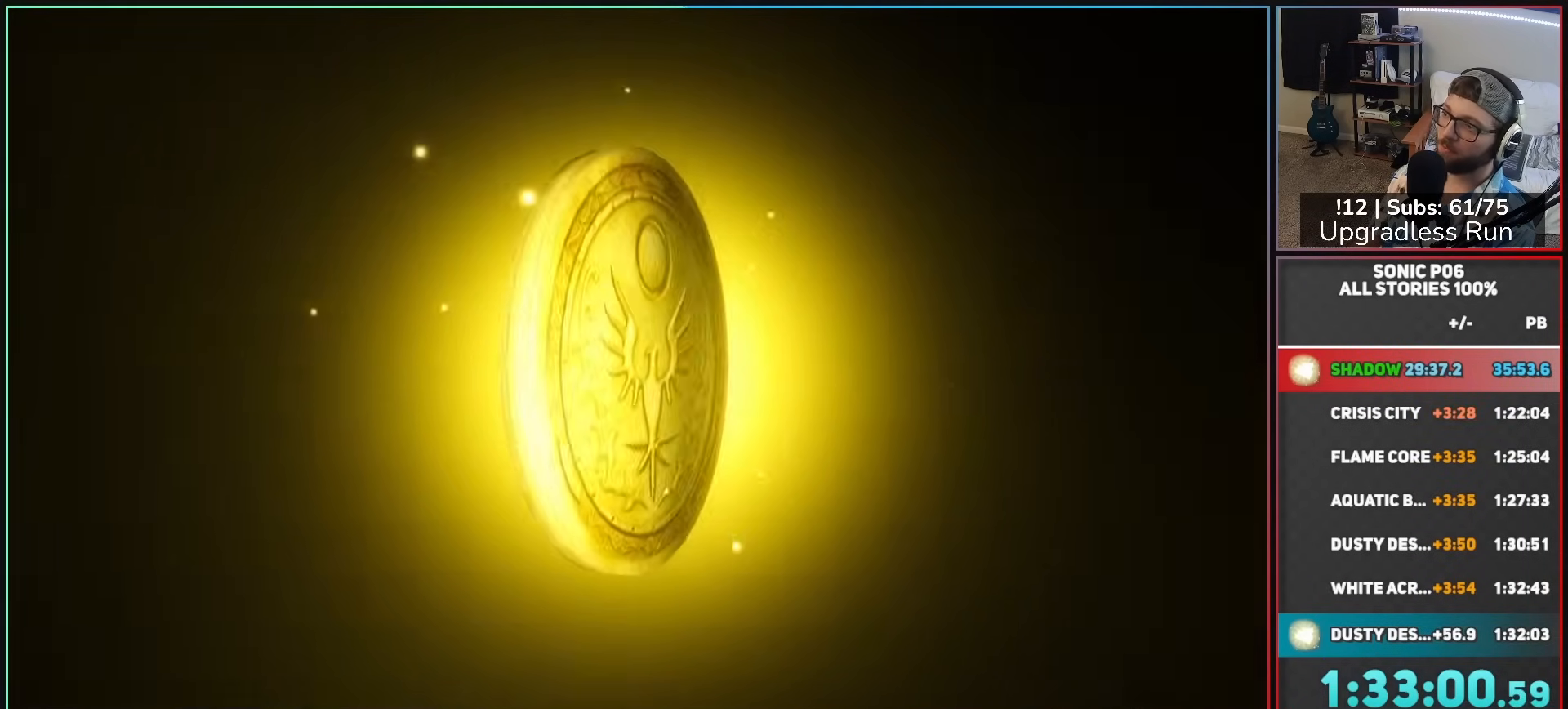
{"buttons": [], "left_stick": "center", "right_stick": "center", "button_events": []}
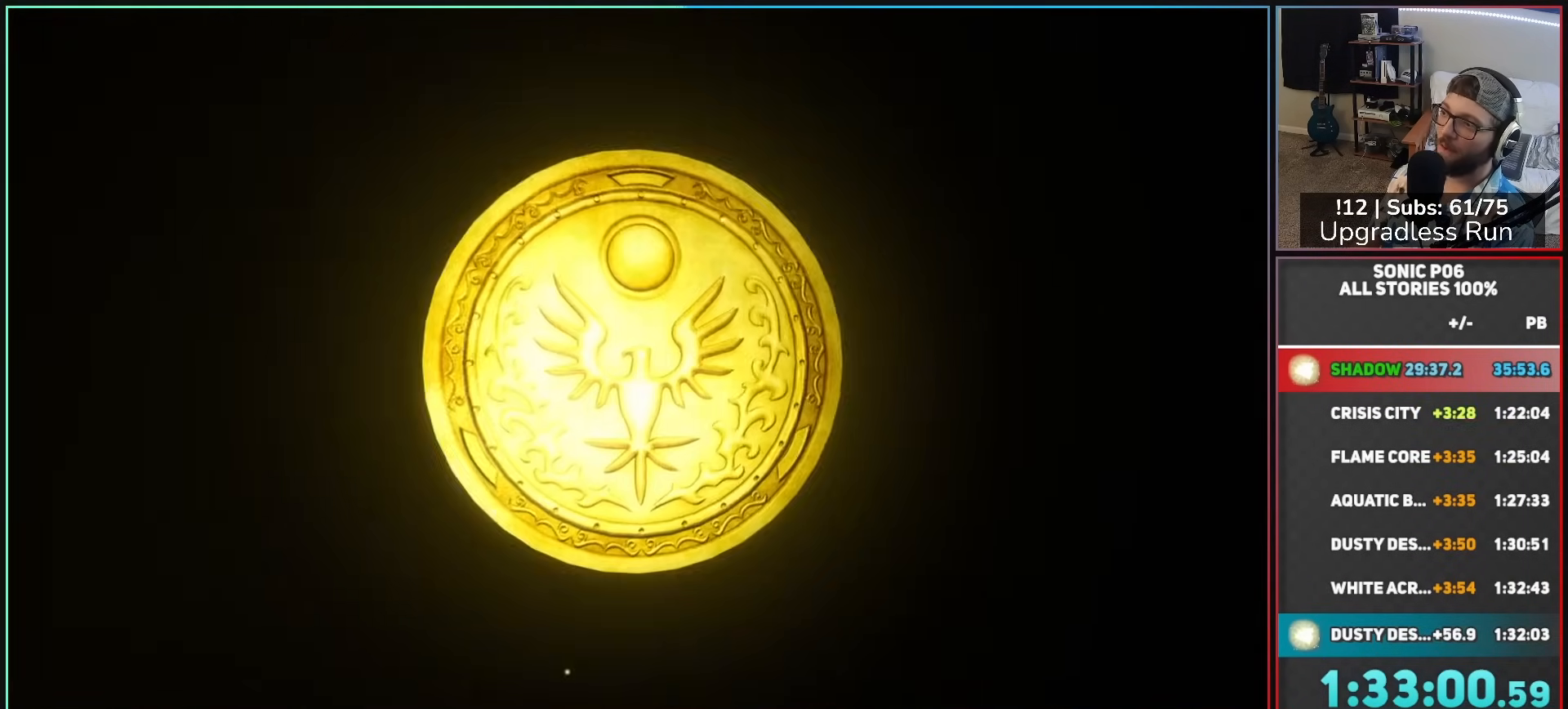
{"buttons": ["A"], "left_stick": "center", "right_stick": "center", "button_events": [[300, "A", "down"], [417, "A", "up"], [500, "A", "down"]]}
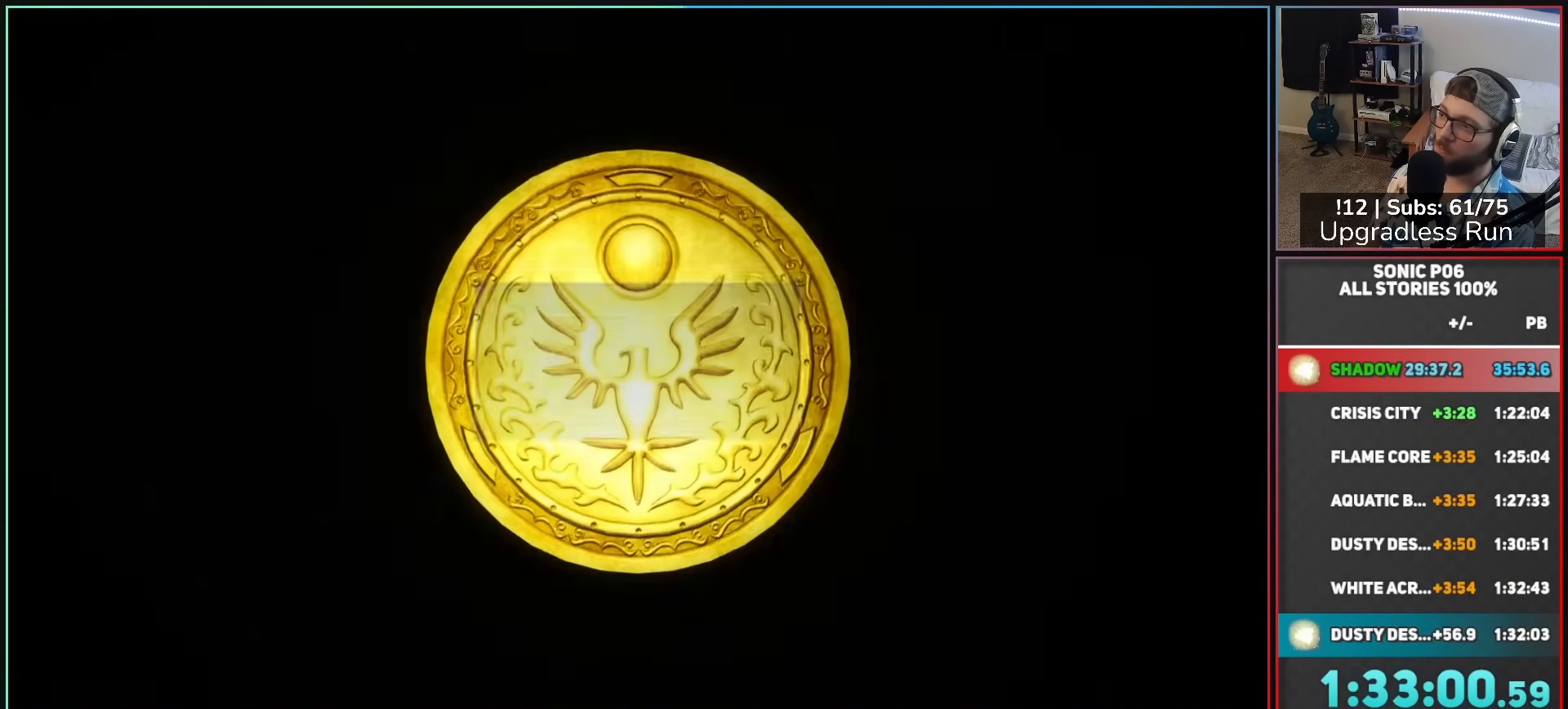
{"buttons": [], "left_stick": "center", "right_stick": "center", "button_events": [[417, "A", "up"]]}
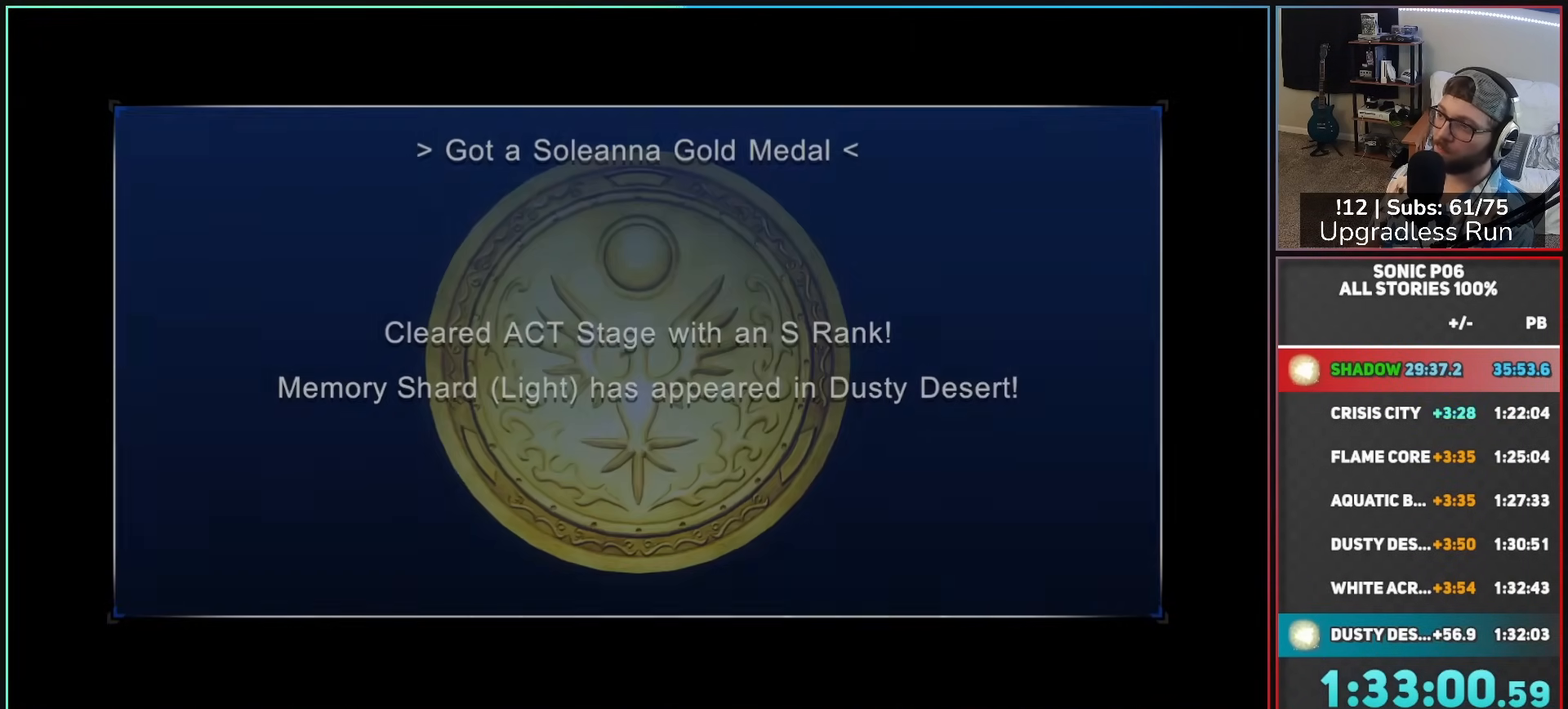
{"buttons": [], "left_stick": "center", "right_stick": "center", "button_events": []}
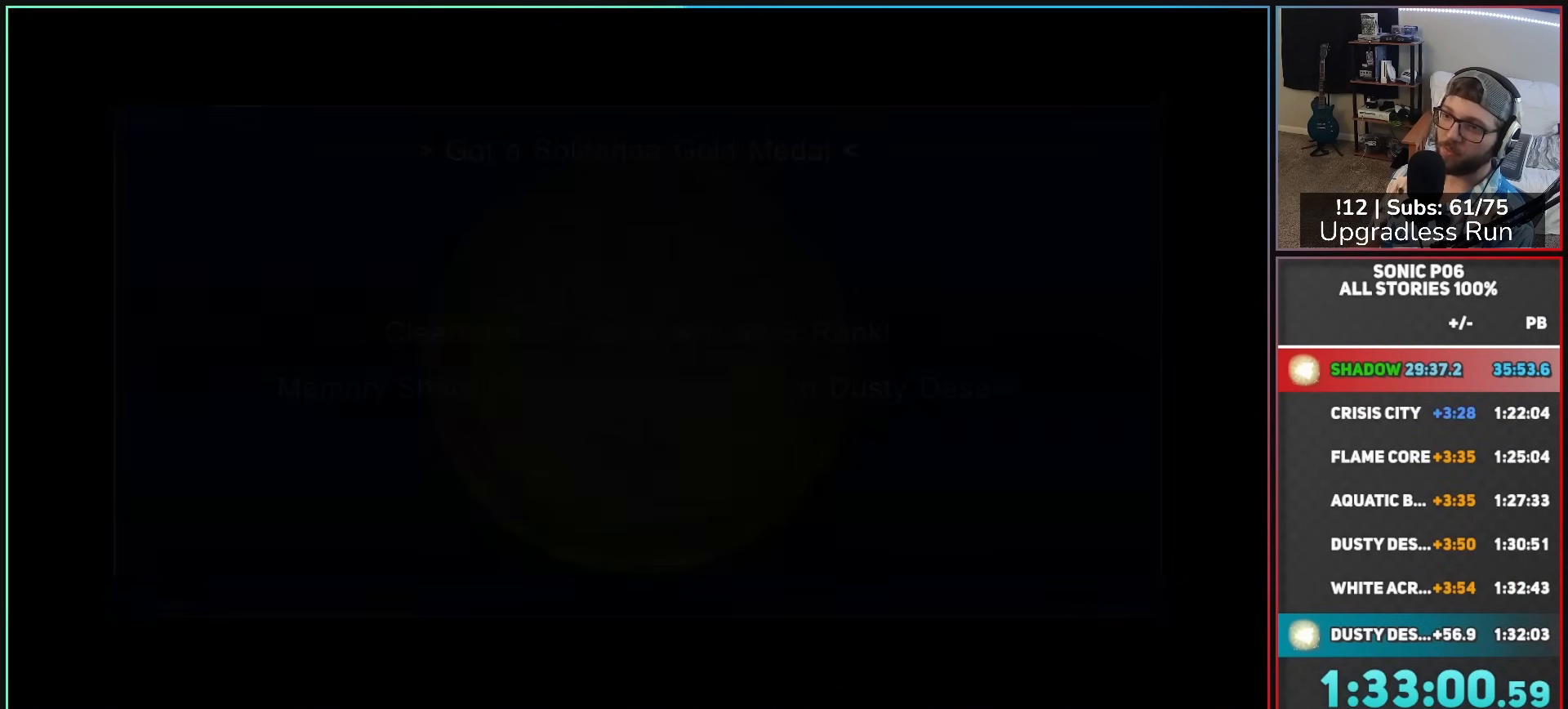
{"buttons": [], "left_stick": "center", "right_stick": "center", "button_events": []}
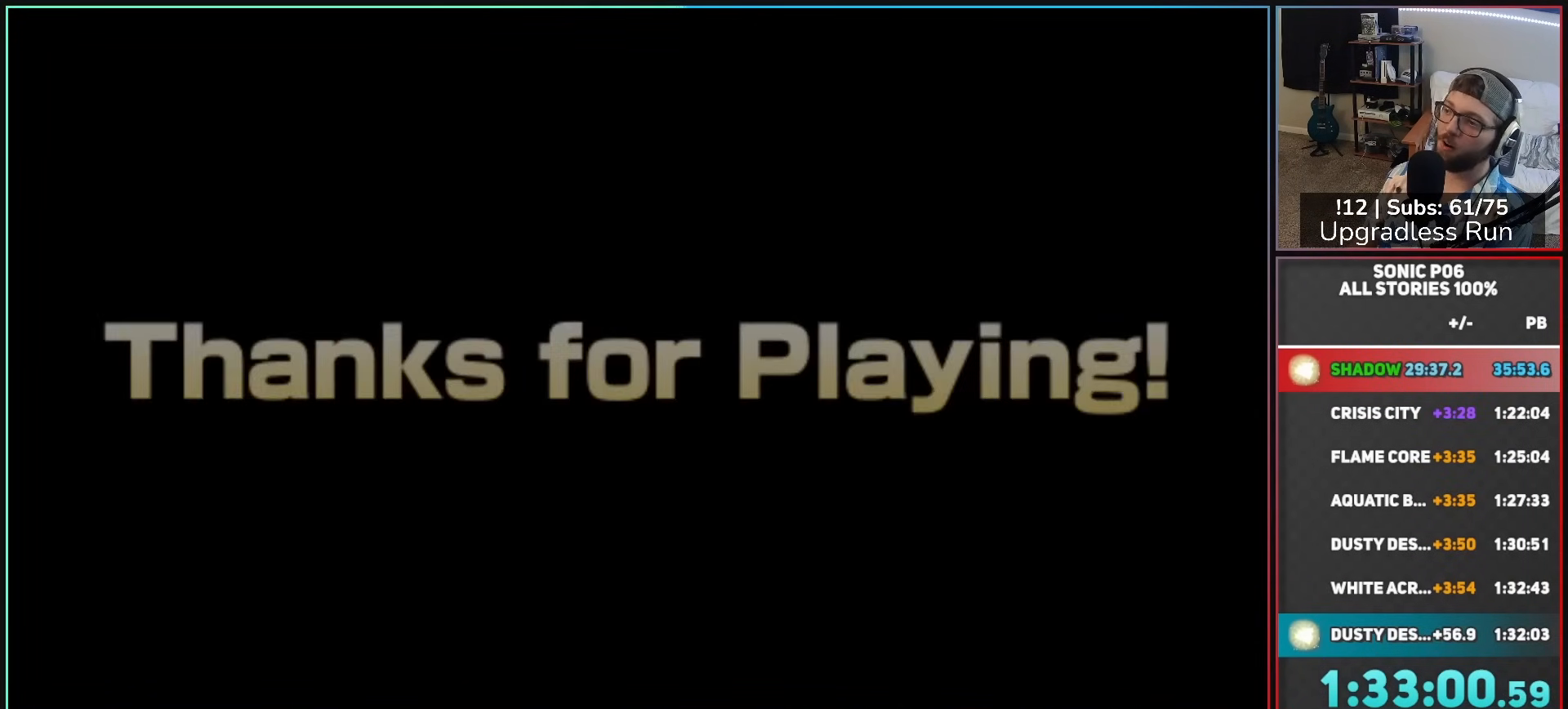
{"buttons": [], "left_stick": "center", "right_stick": "center", "button_events": []}
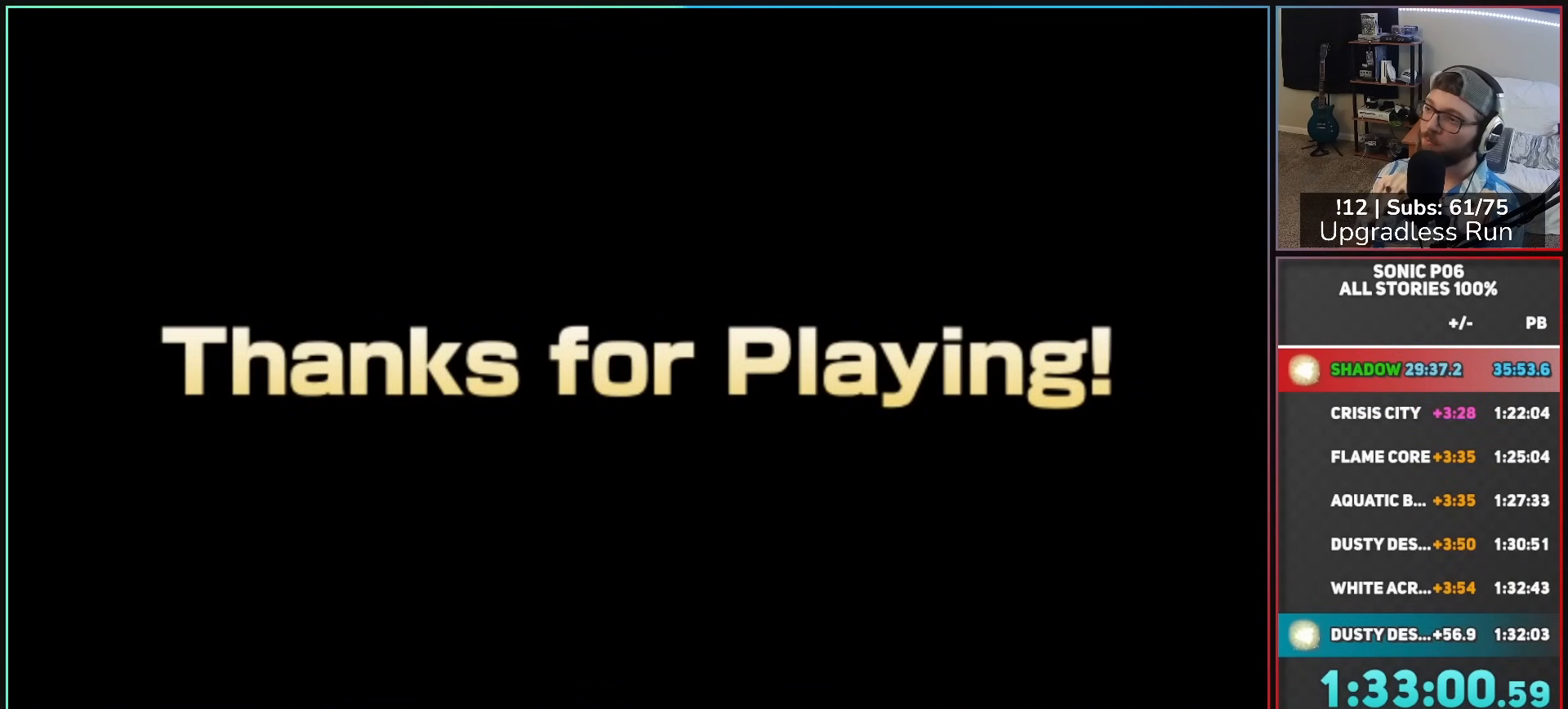
{"buttons": ["A"], "left_stick": "center", "right_stick": "center", "button_events": [[200, "A", "down"], [333, "A", "up"], [383, "A", "down"]]}
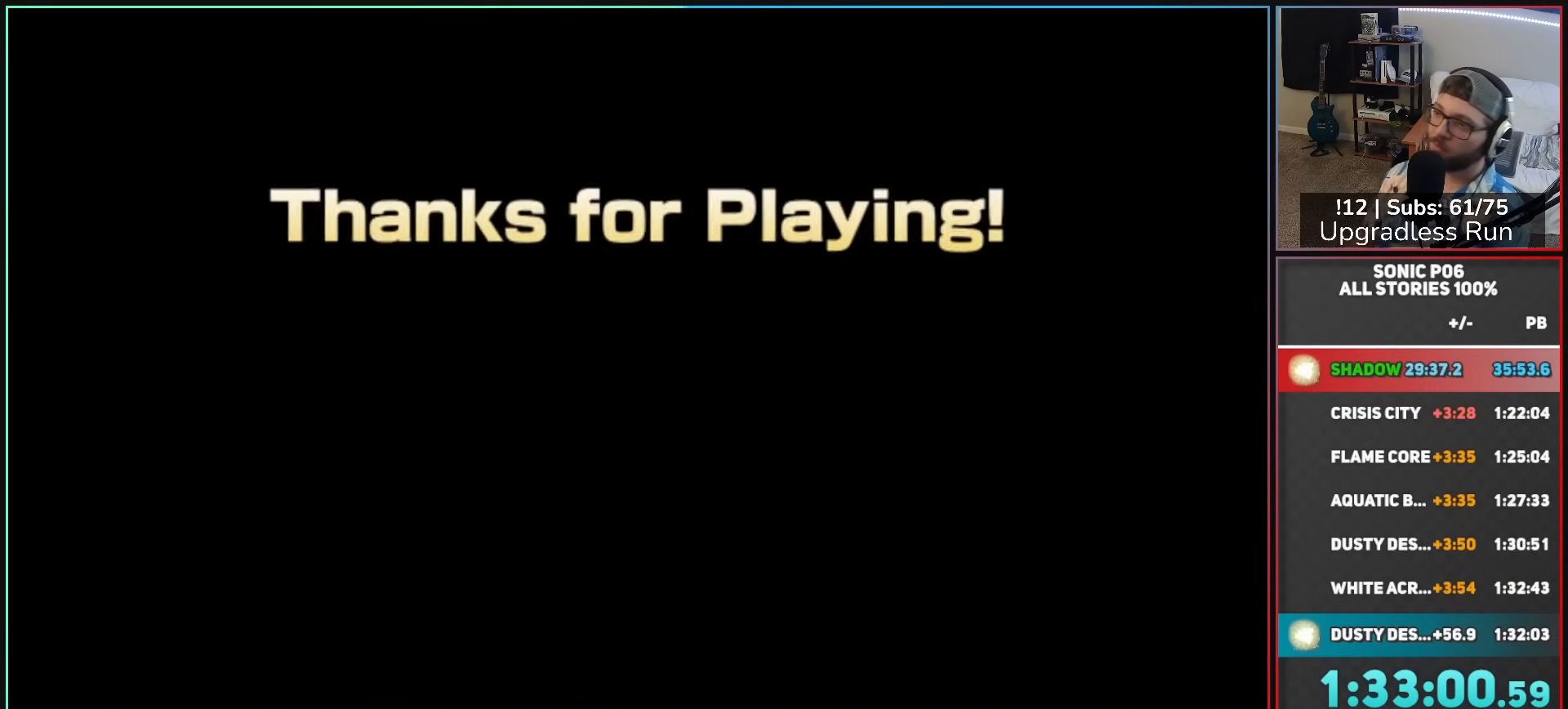
{"buttons": [], "left_stick": "center", "right_stick": "center", "button_events": [[83, "A", "up"]]}
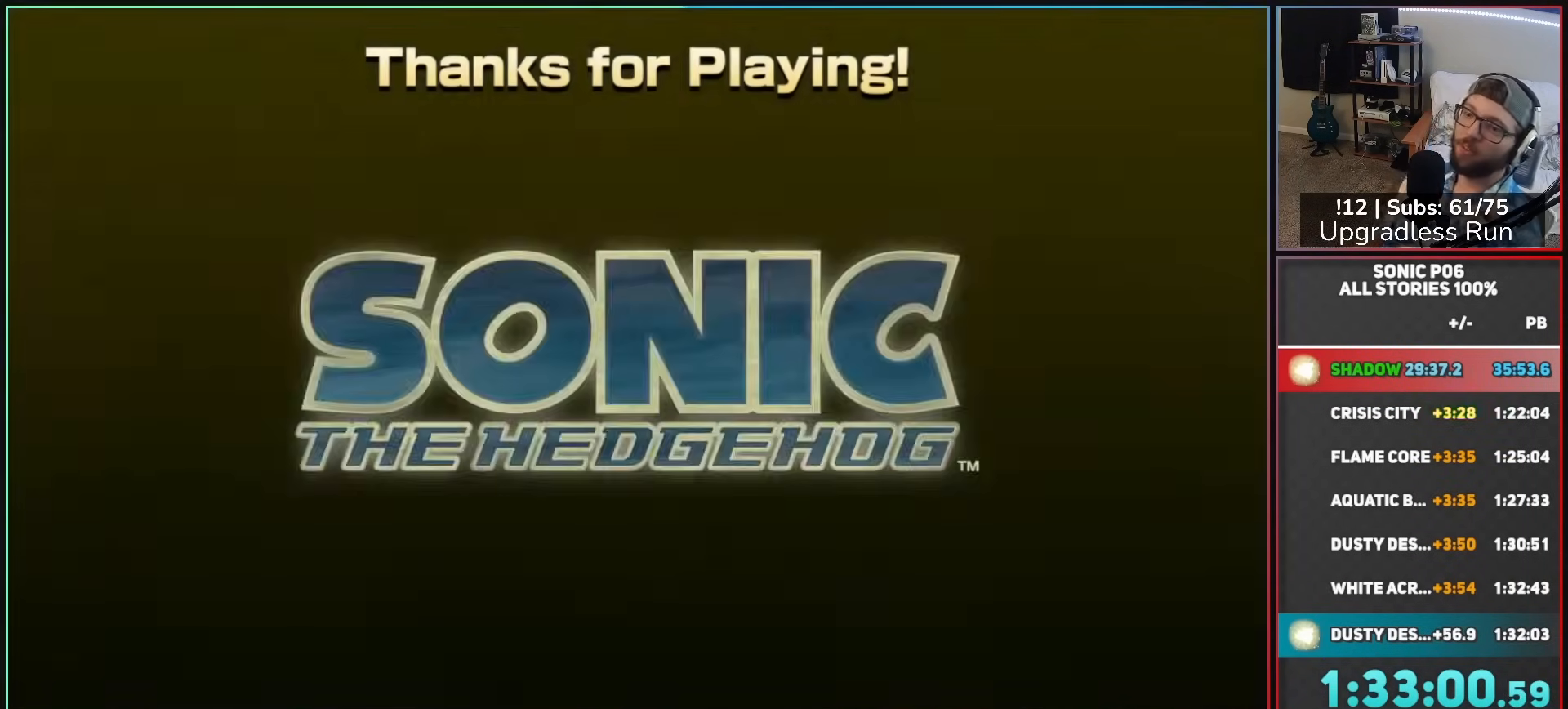
{"buttons": [], "left_stick": "center", "right_stick": "center", "button_events": []}
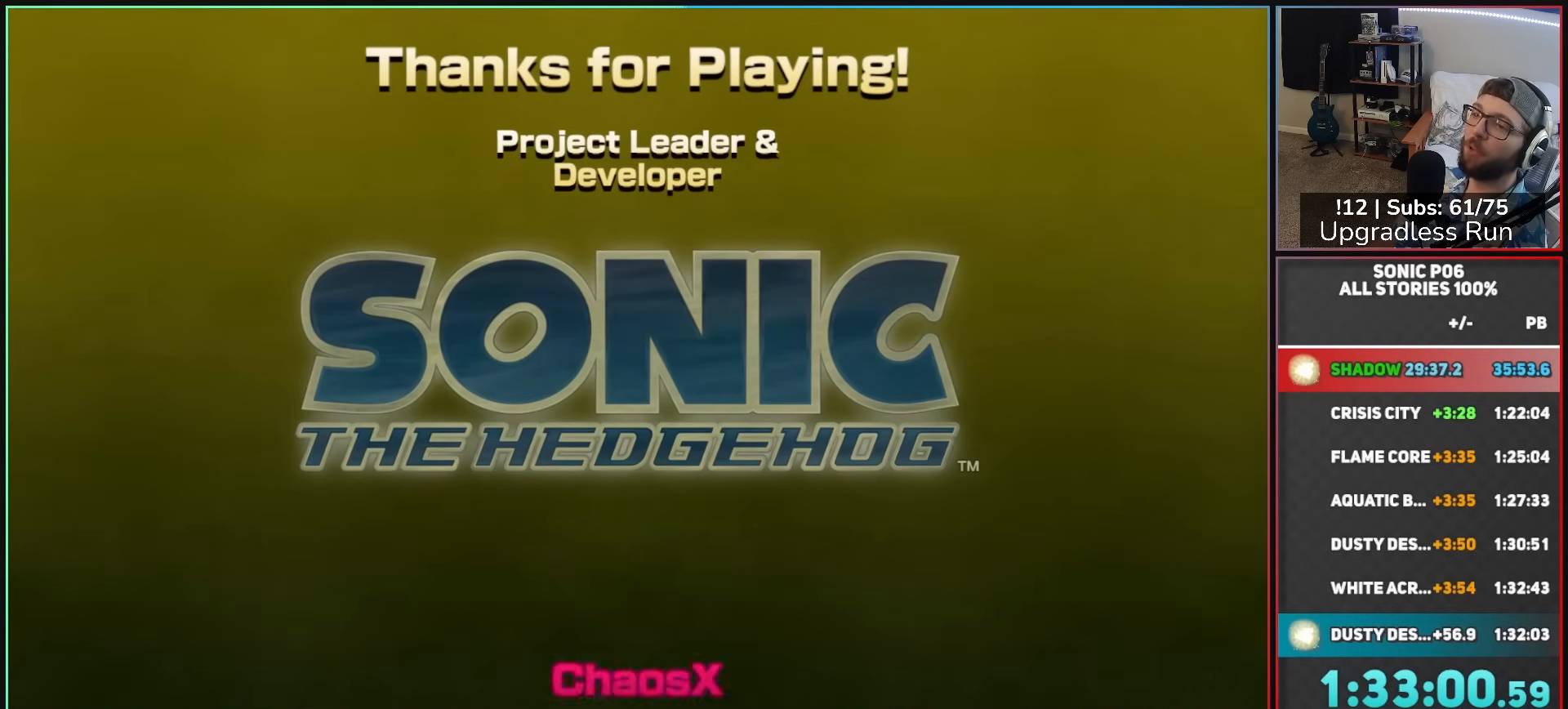
{"buttons": [], "left_stick": "center", "right_stick": "center", "button_events": []}
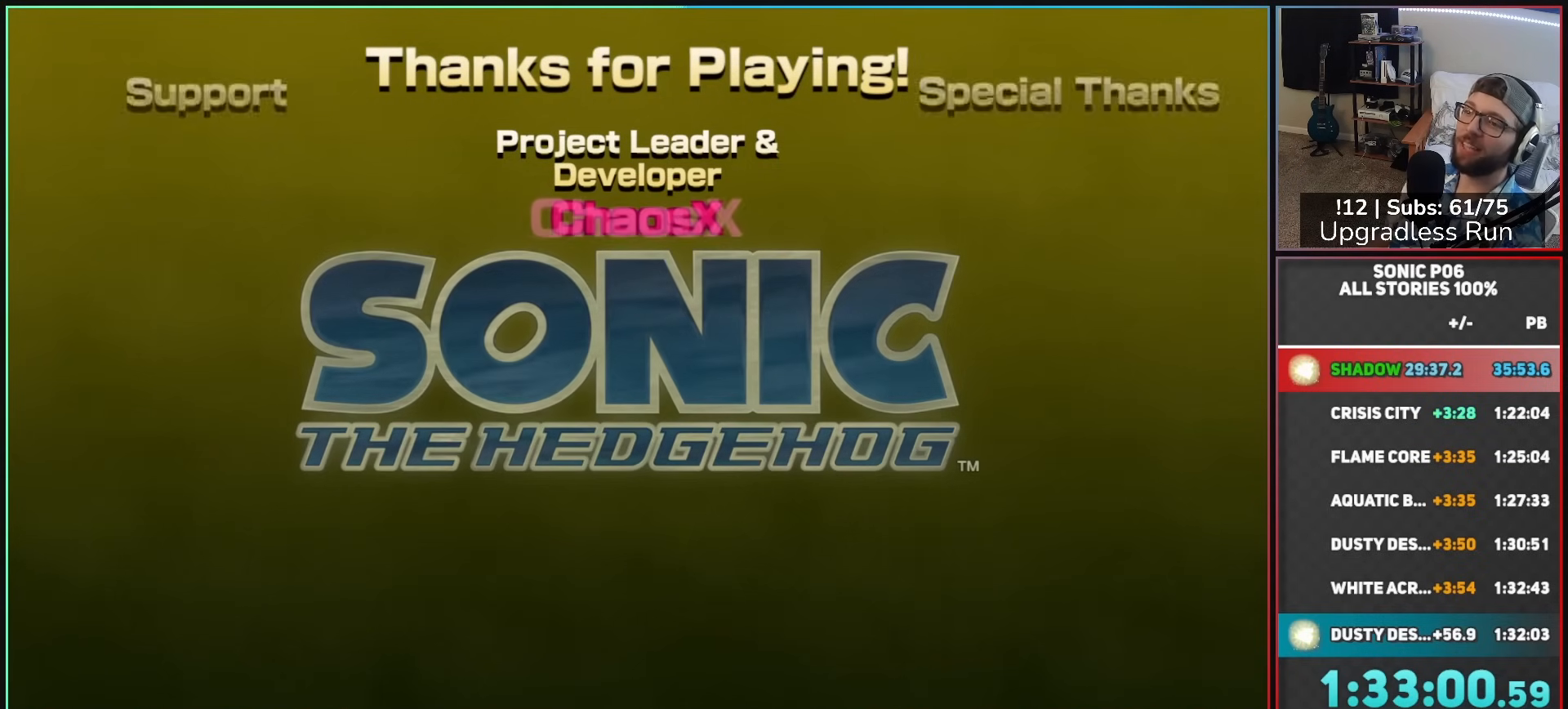
{"buttons": [], "left_stick": "center", "right_stick": "center", "button_events": []}
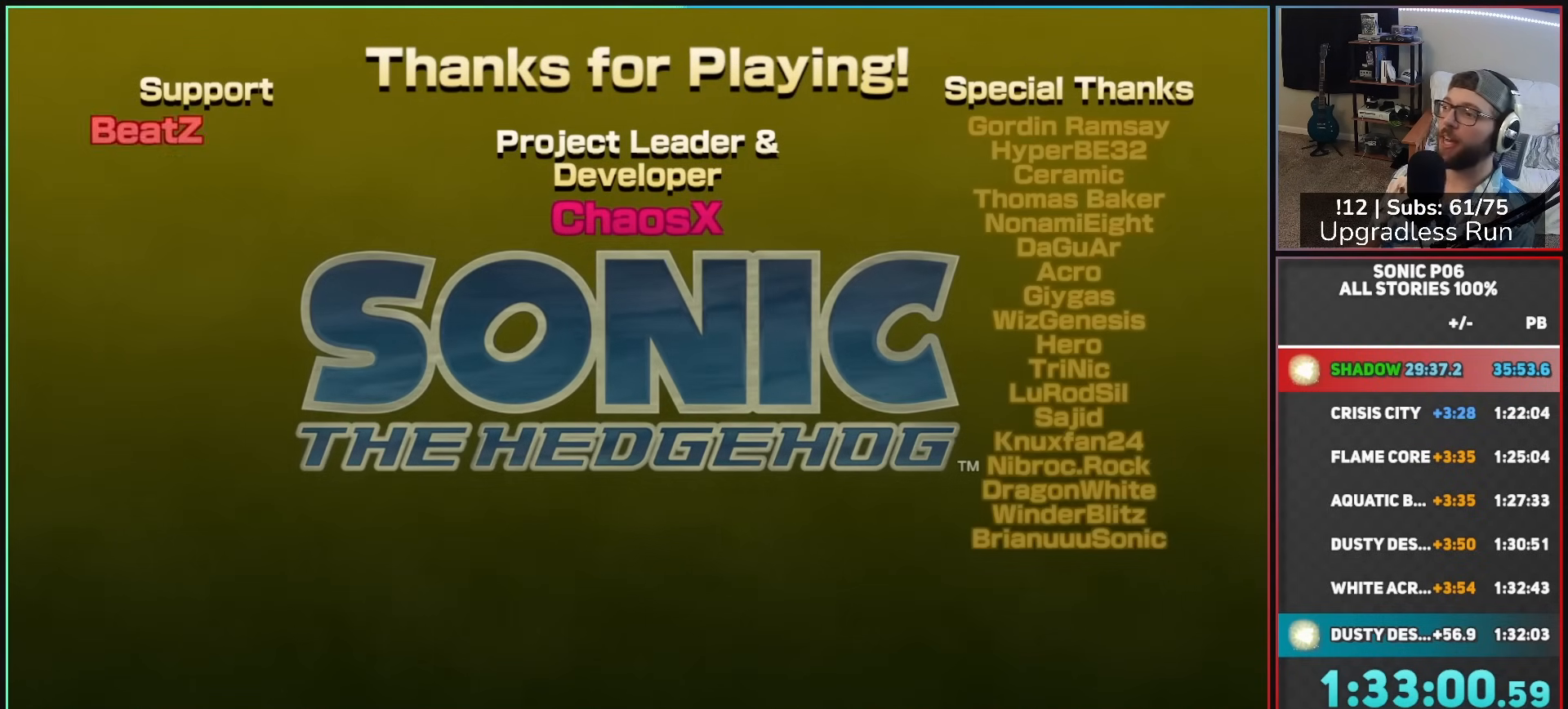
{"buttons": [], "left_stick": "center", "right_stick": "center", "button_events": []}
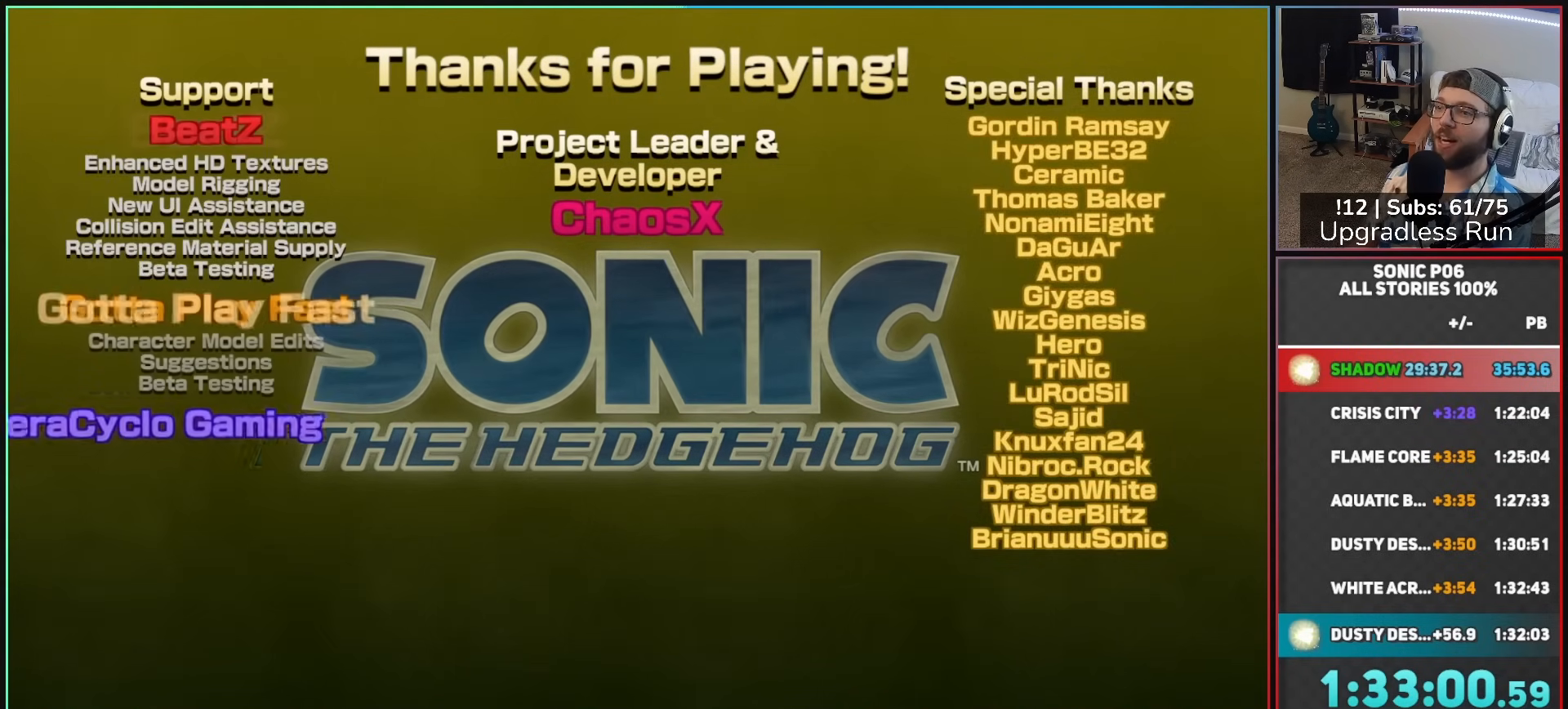
{"buttons": [], "left_stick": "center", "right_stick": "center", "button_events": []}
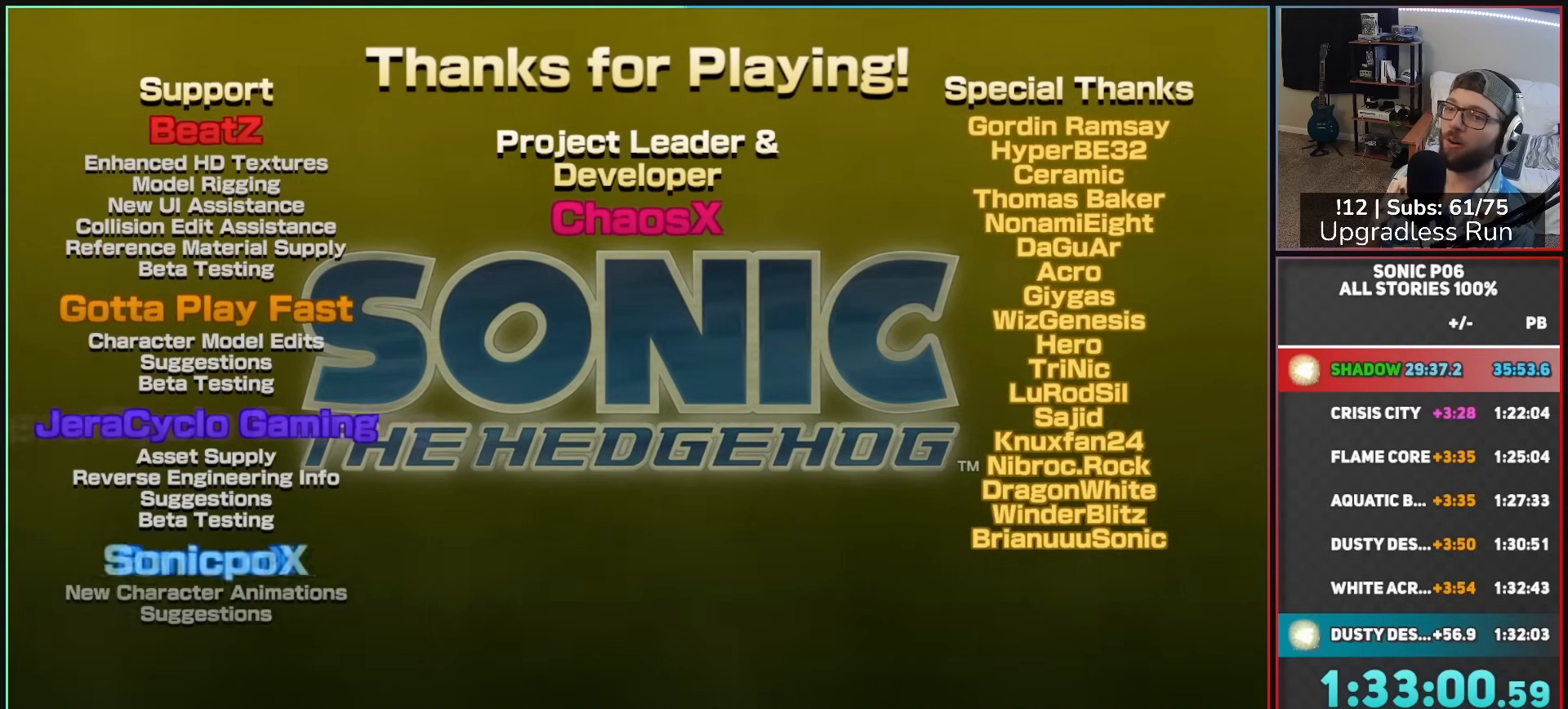
{"buttons": [], "left_stick": "center", "right_stick": "center", "button_events": []}
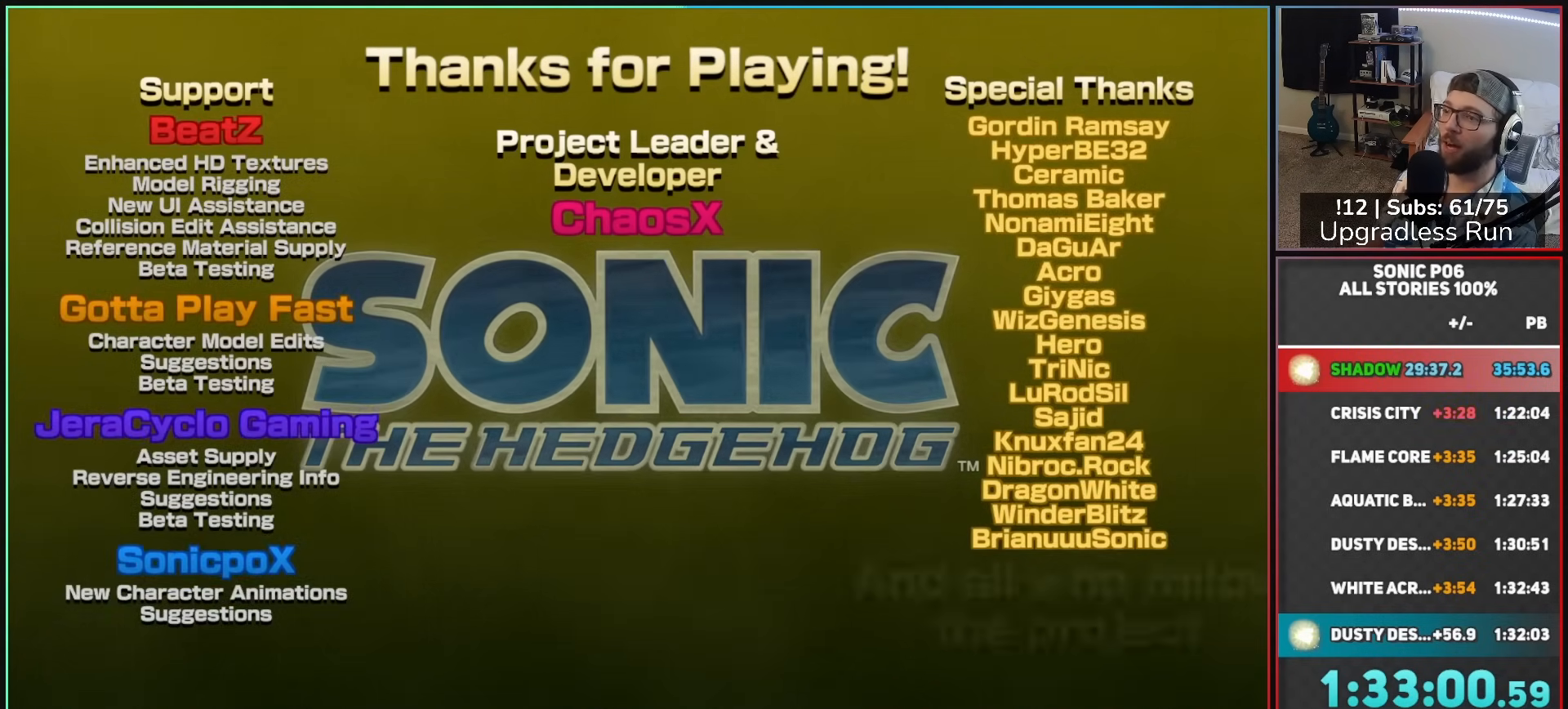
{"buttons": [], "left_stick": "center", "right_stick": "center", "button_events": []}
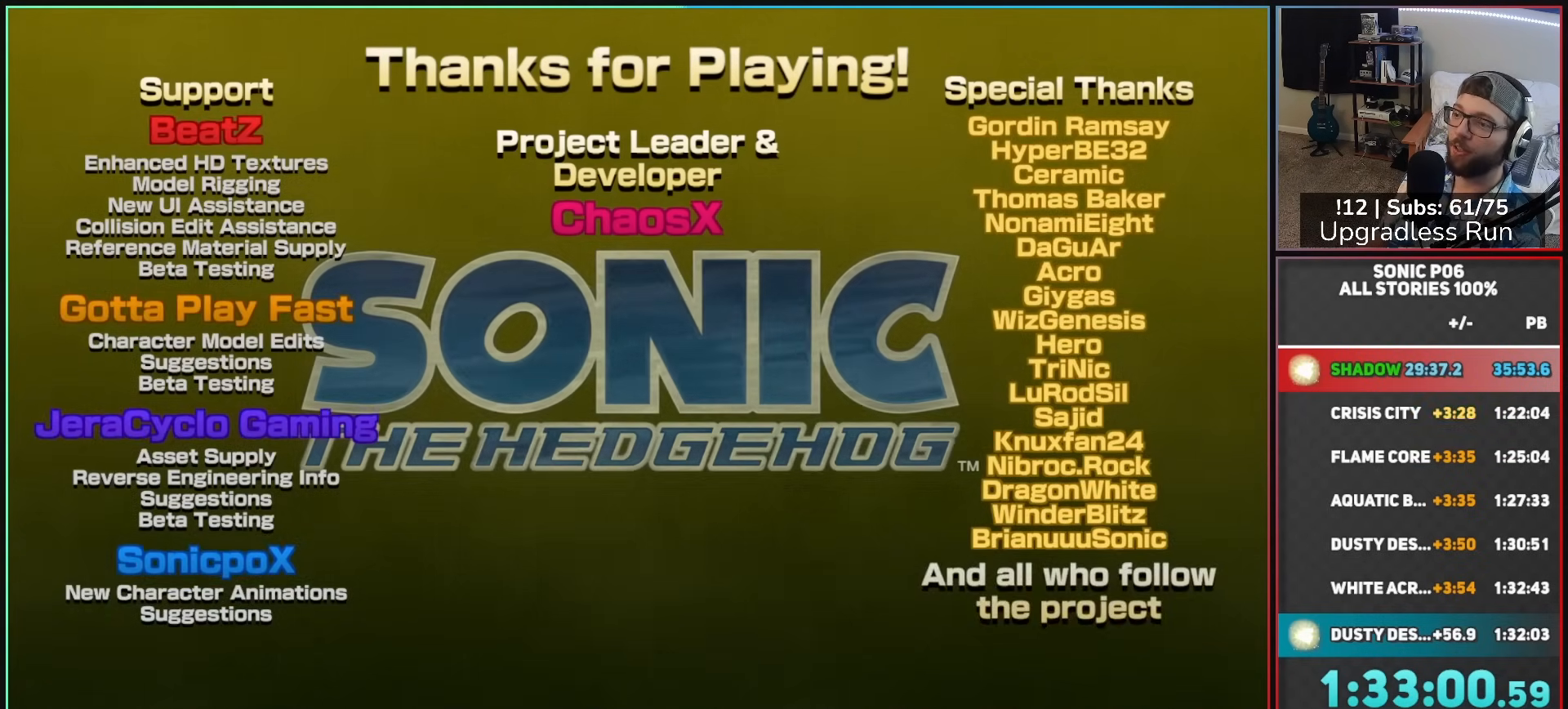
{"buttons": ["A"], "left_stick": "center", "right_stick": "center", "button_events": [[250, "A", "down"], [383, "A", "up"], [433, "A", "down"]]}
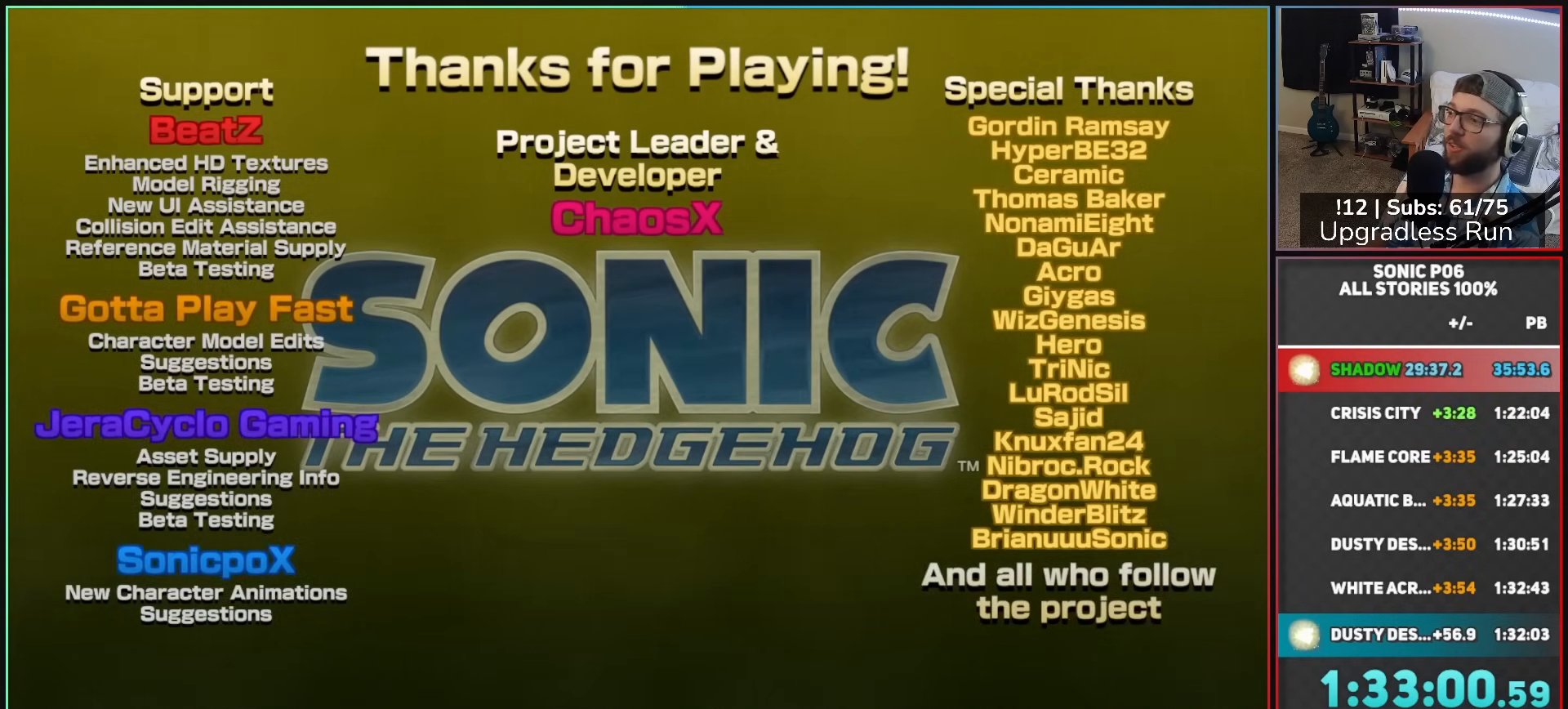
{"buttons": [], "left_stick": "center", "right_stick": "center", "button_events": [[83, "A", "up"], [133, "A", "down"], [283, "A", "up"]]}
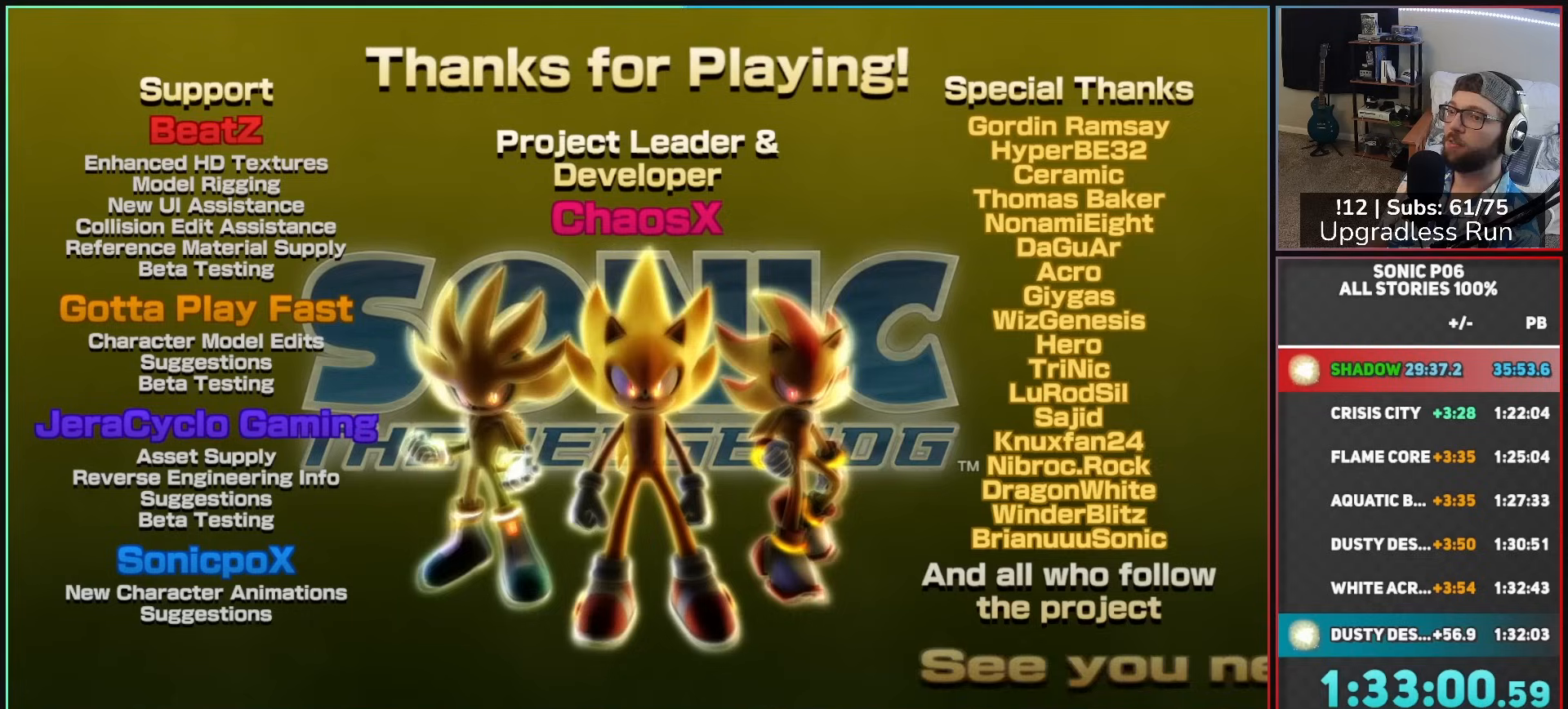
{"buttons": [], "left_stick": "center", "right_stick": "center", "button_events": []}
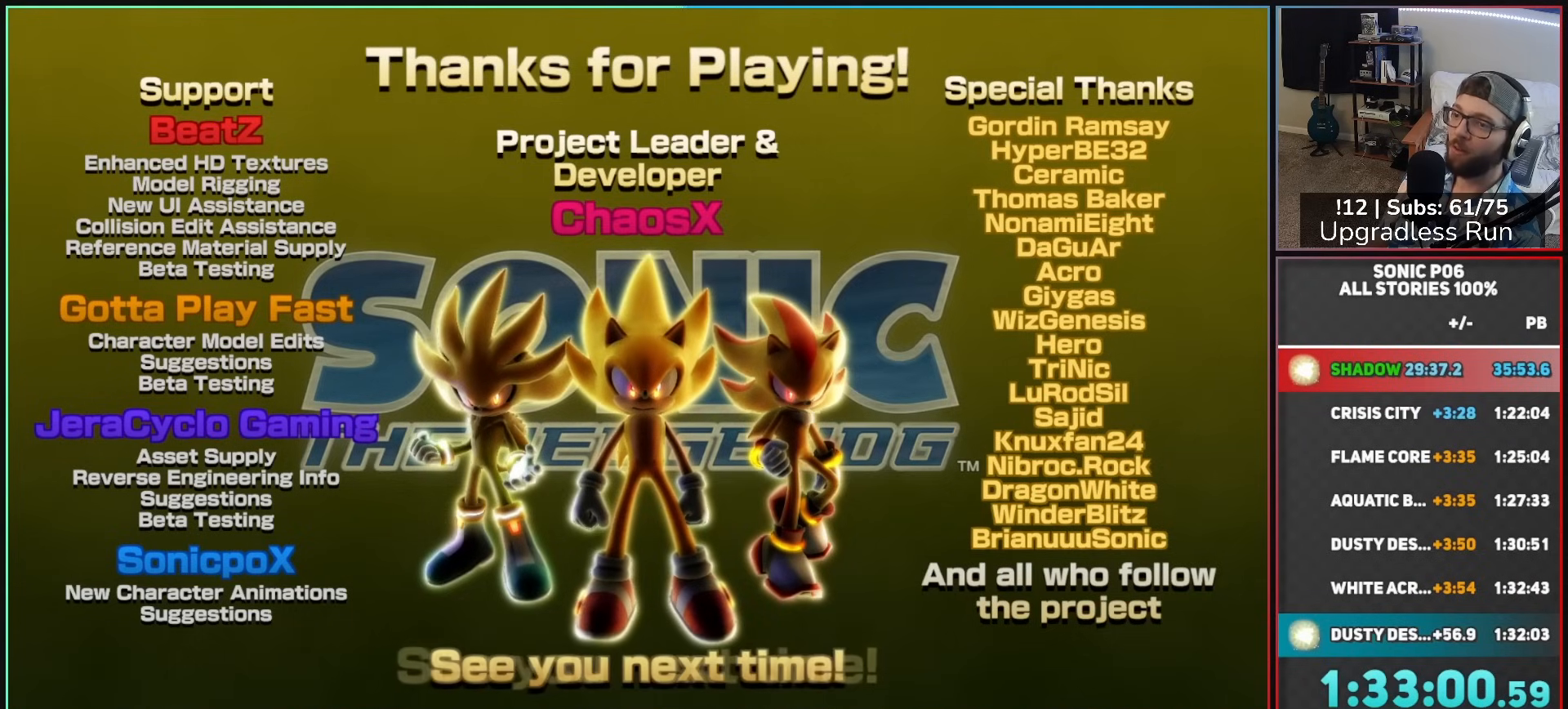
{"buttons": [], "left_stick": "center", "right_stick": "center", "button_events": [[383, "START", "down"], [500, "START", "up"]]}
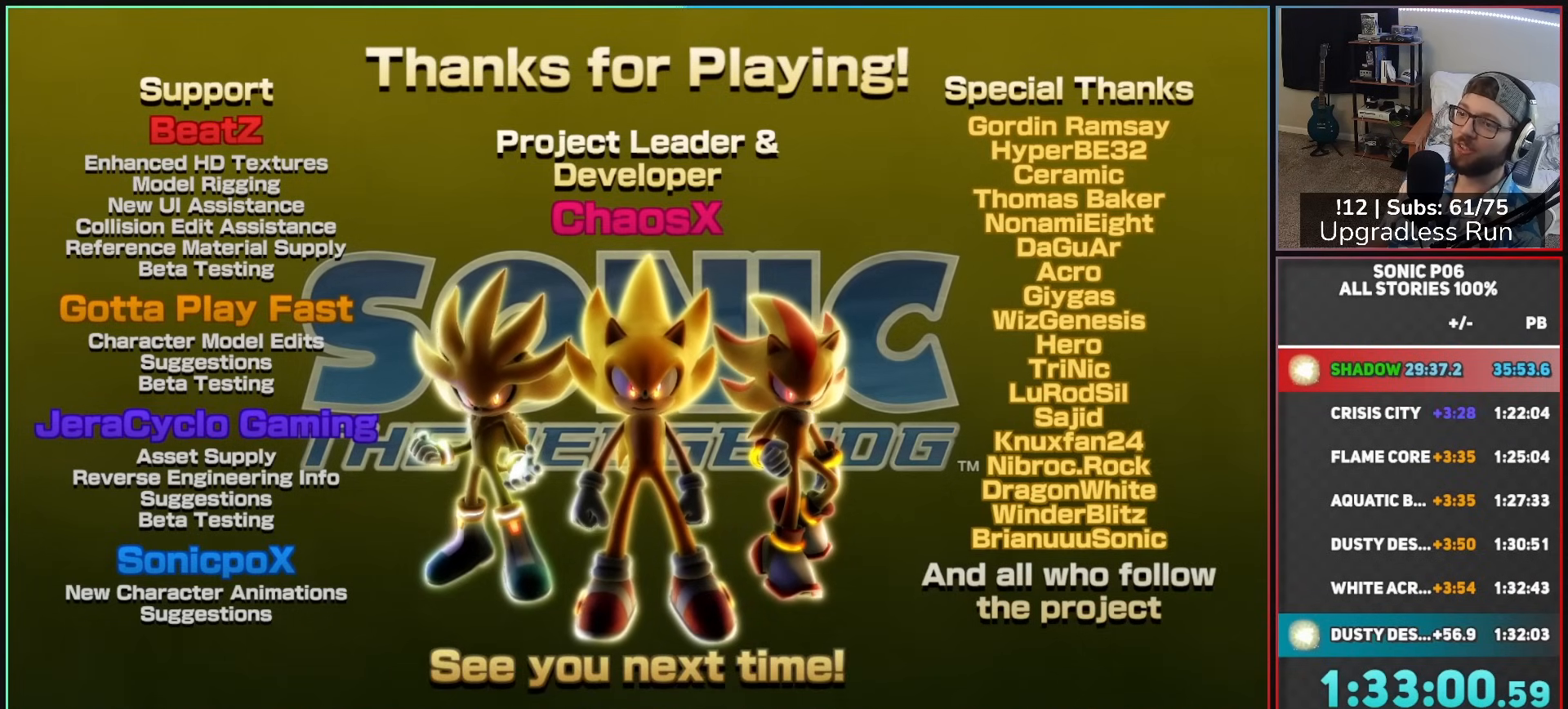
{"buttons": ["START"], "left_stick": "center", "right_stick": "center", "button_events": [[83, "START", "down"], [200, "START", "up"], [250, "START", "down"], [383, "START", "up"], [450, "START", "down"]]}
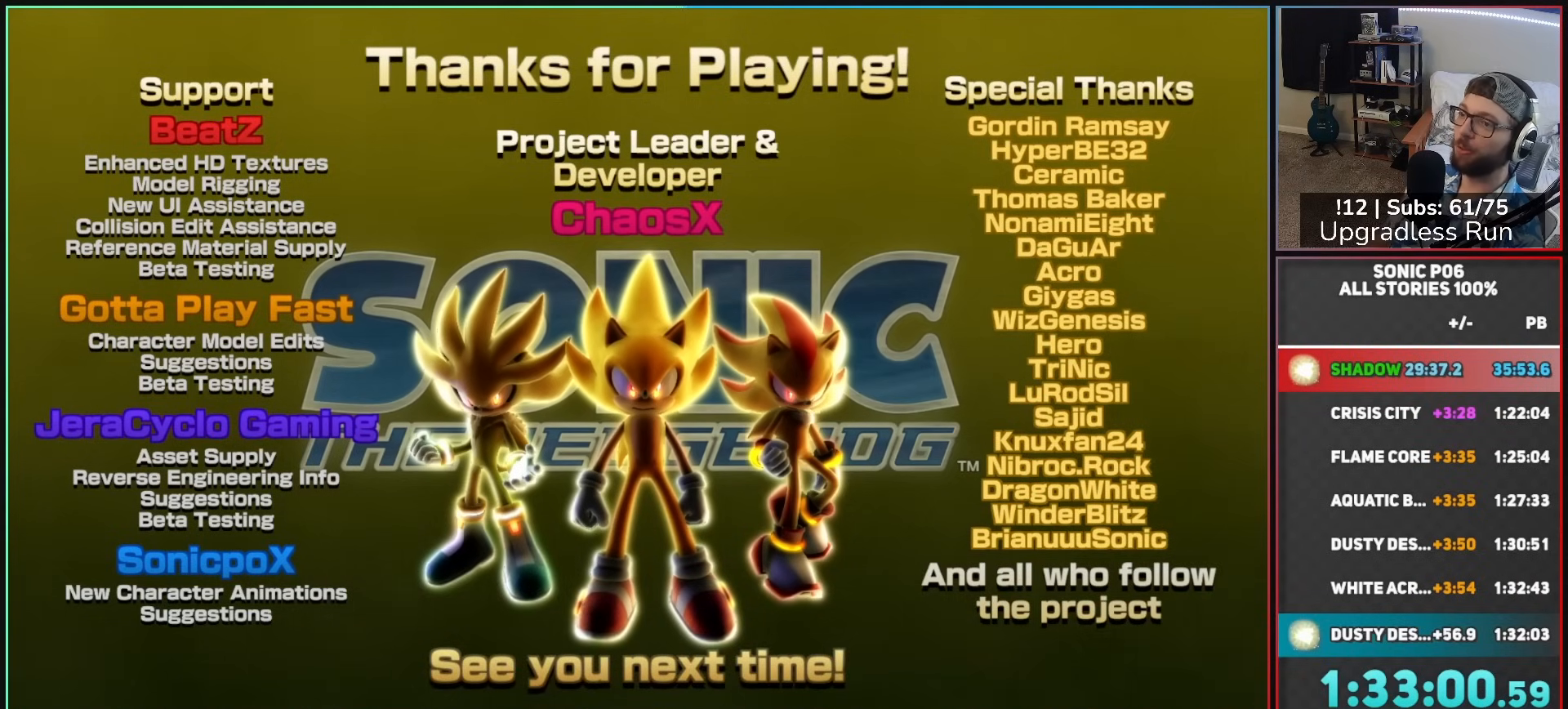
{"buttons": ["START"], "left_stick": "center", "right_stick": "center", "button_events": [[50, "START", "up"], [117, "START", "down"], [250, "START", "up"], [300, "START", "down"], [383, "START", "up"], [467, "START", "down"]]}
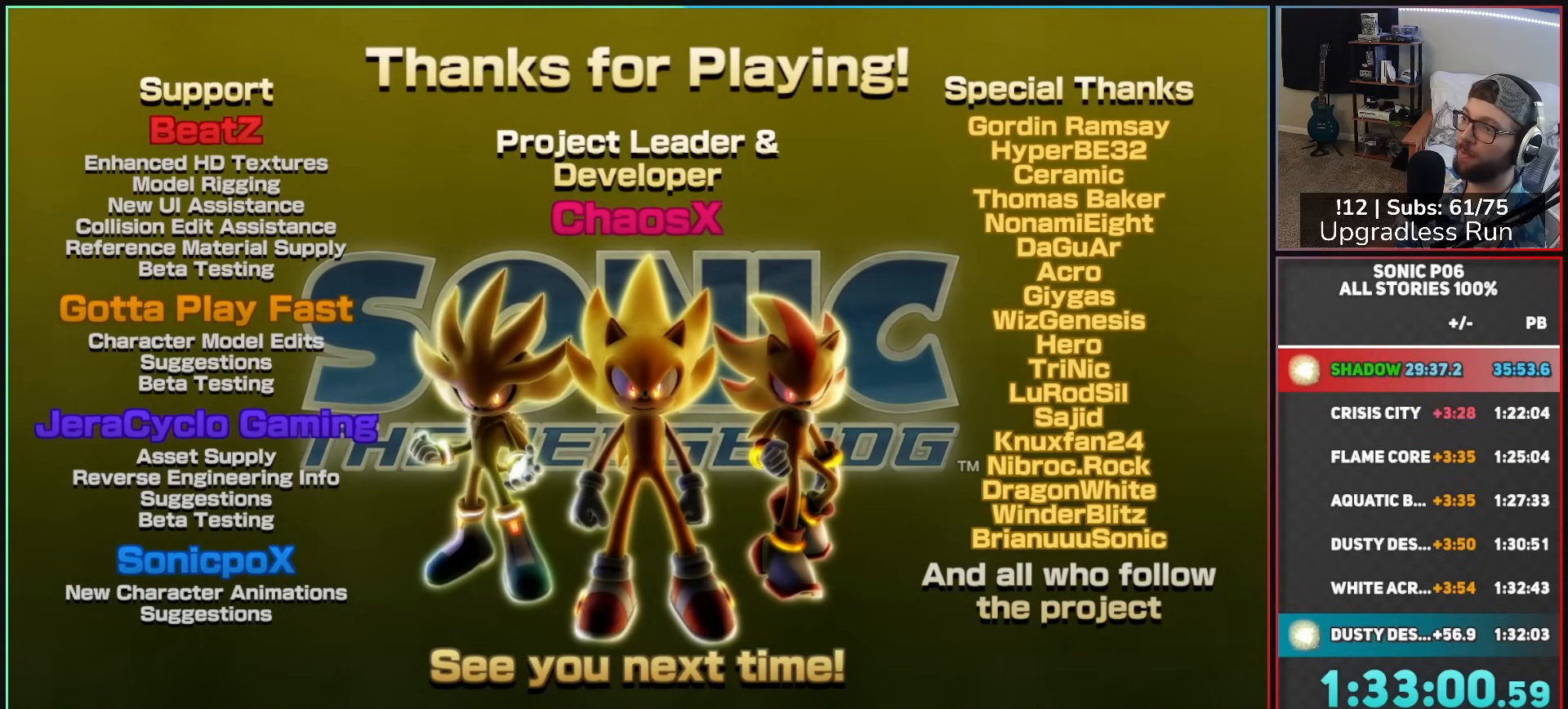
{"buttons": ["START"], "left_stick": "center", "right_stick": "center", "button_events": [[417, "START", "up"], [467, "START", "down"]]}
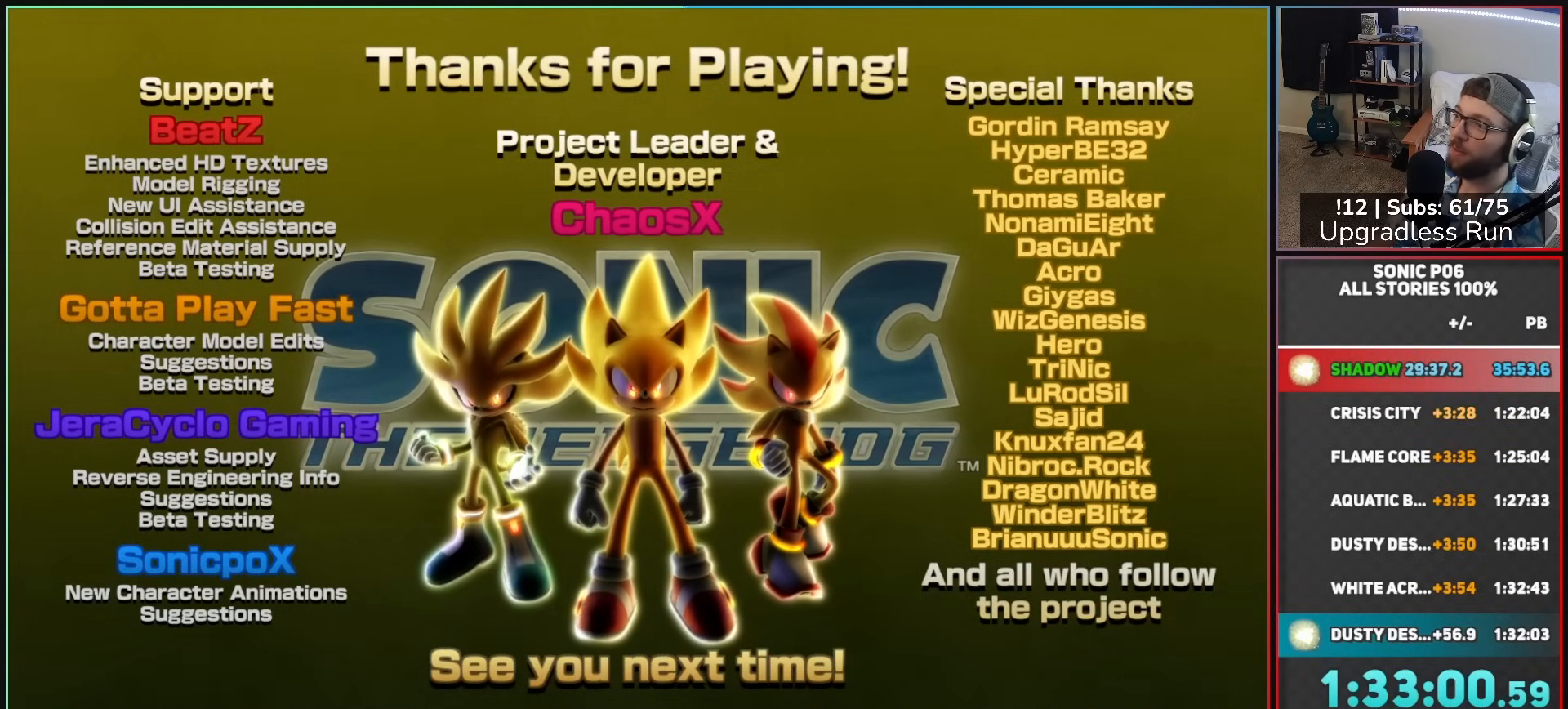
{"buttons": ["START"], "left_stick": "center", "right_stick": "center", "button_events": [[250, "START", "up"], [300, "START", "down"], [450, "START", "up"], [500, "START", "down"]]}
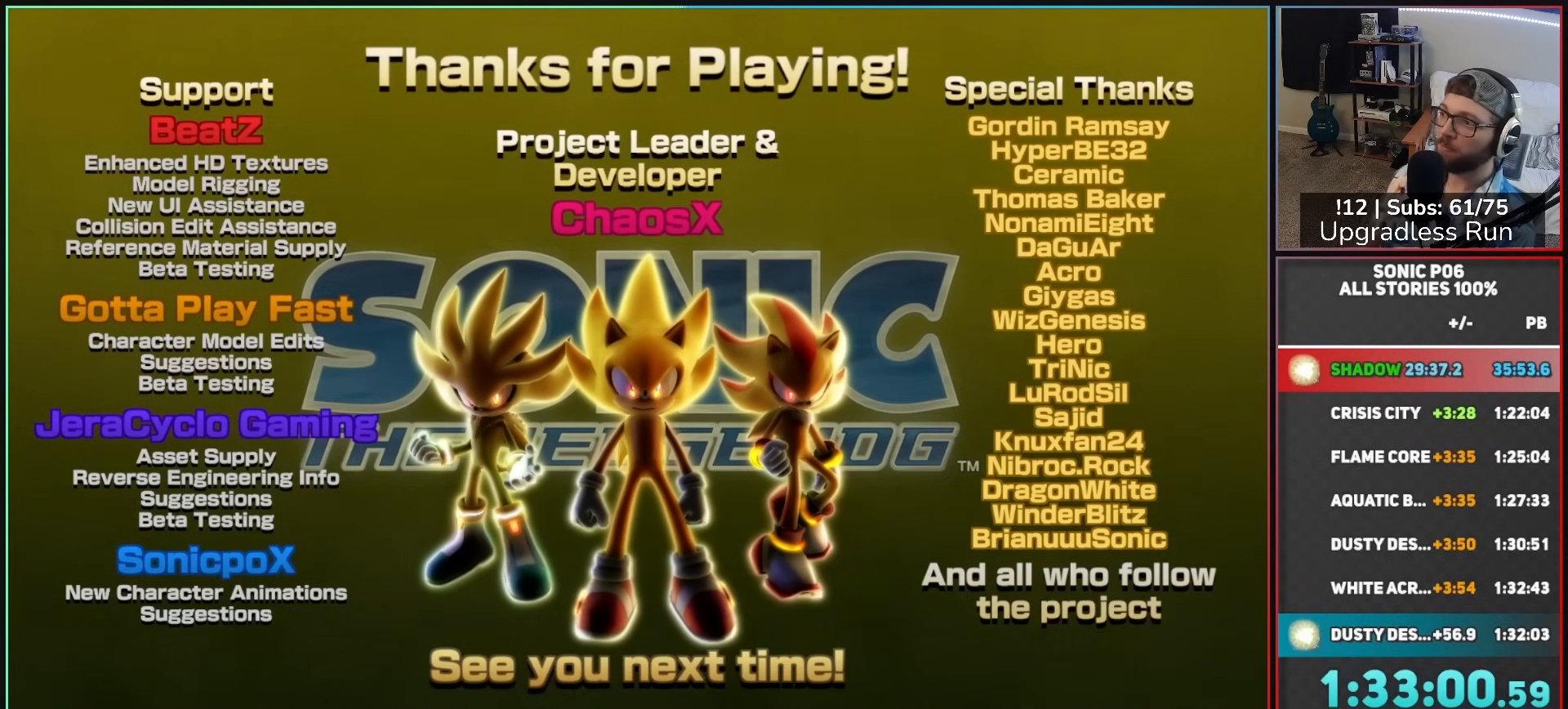
{"buttons": [], "left_stick": "center", "right_stick": "center", "button_events": [[117, "START", "up"], [167, "START", "down"], [283, "START", "up"], [333, "START", "down"], [467, "START", "up"]]}